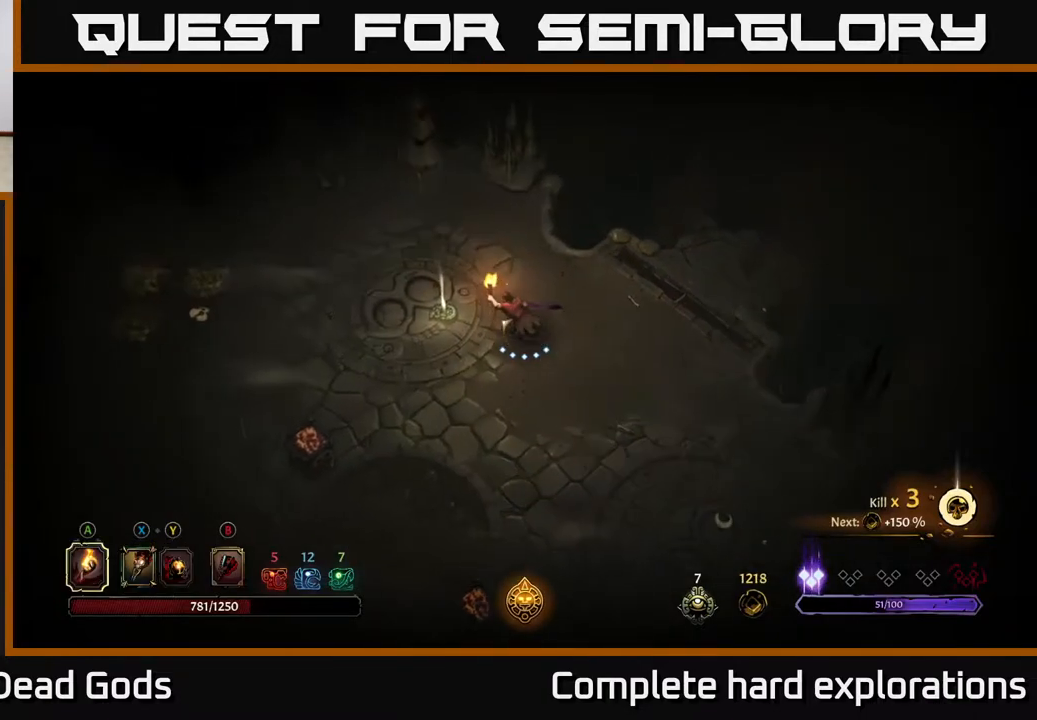
Gameplay with a controller (Xbox layout); each line is a JSON object with the inputs held at the frame after it. "events" lists button and stick changes between this image and that frame as [ms after this image, input, new state], when the widget could be followed in between.
{"buttons": [], "left_stick": "center", "right_stick": "center", "events": [[350, "R1", "down"], [367, "left_stick", "center"], [433, "R1", "up"]]}
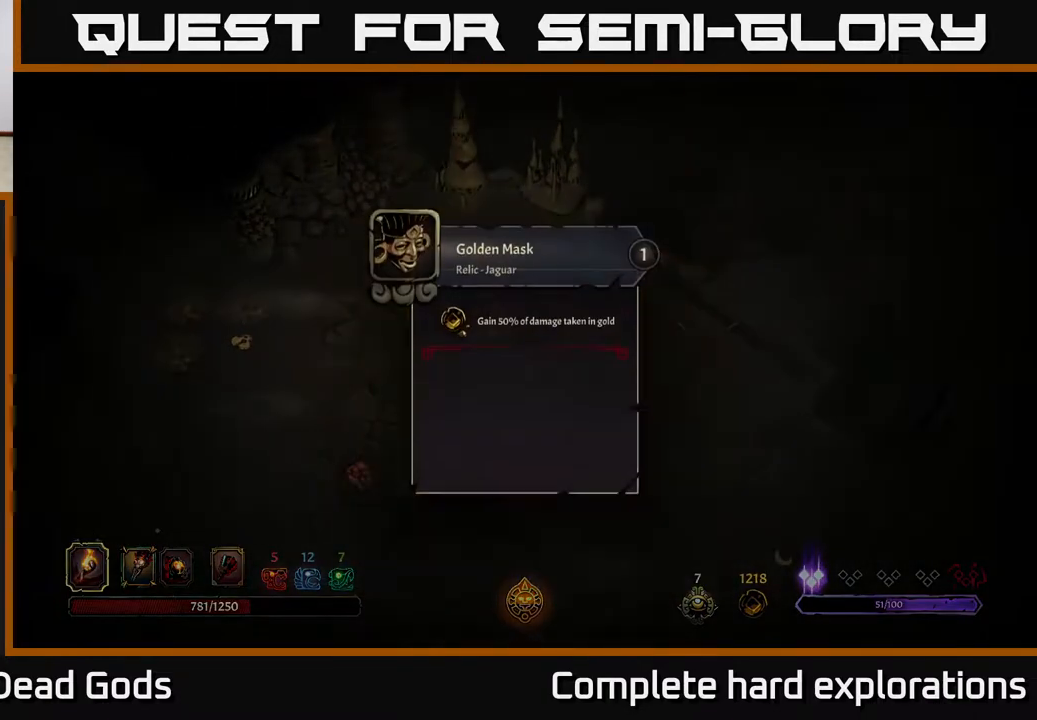
{"buttons": [], "left_stick": "center", "right_stick": "center", "events": []}
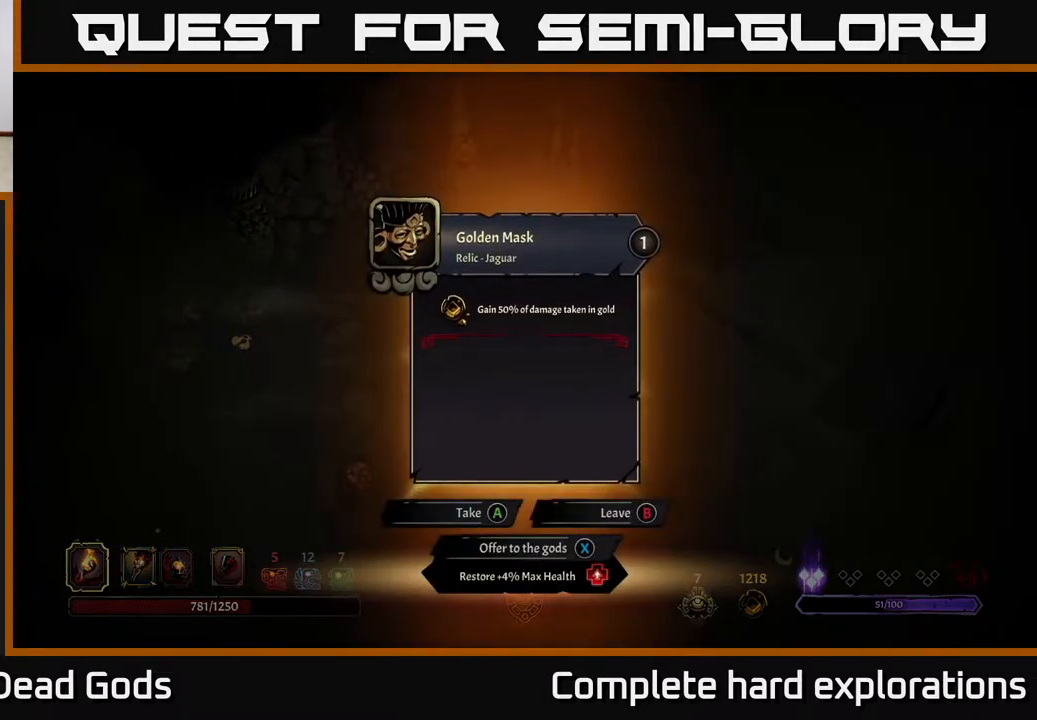
{"buttons": [], "left_stick": "center", "right_stick": "center", "events": []}
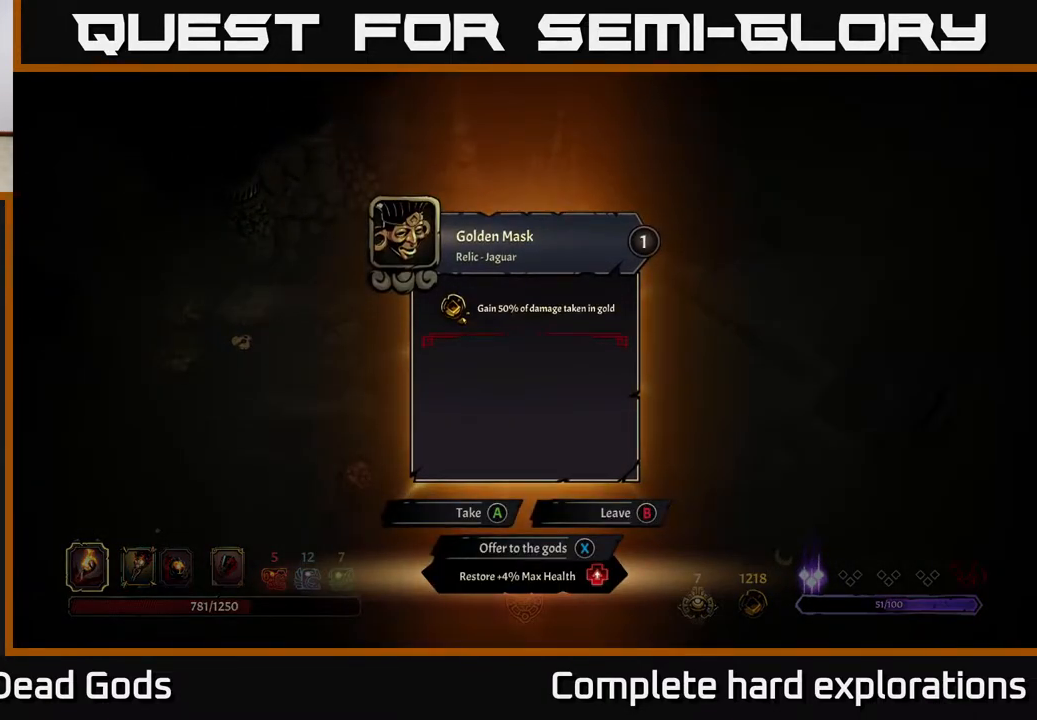
{"buttons": [], "left_stick": "left", "right_stick": "center", "events": [[300, "A", "down"], [367, "A", "up"], [400, "left_stick", "left"]]}
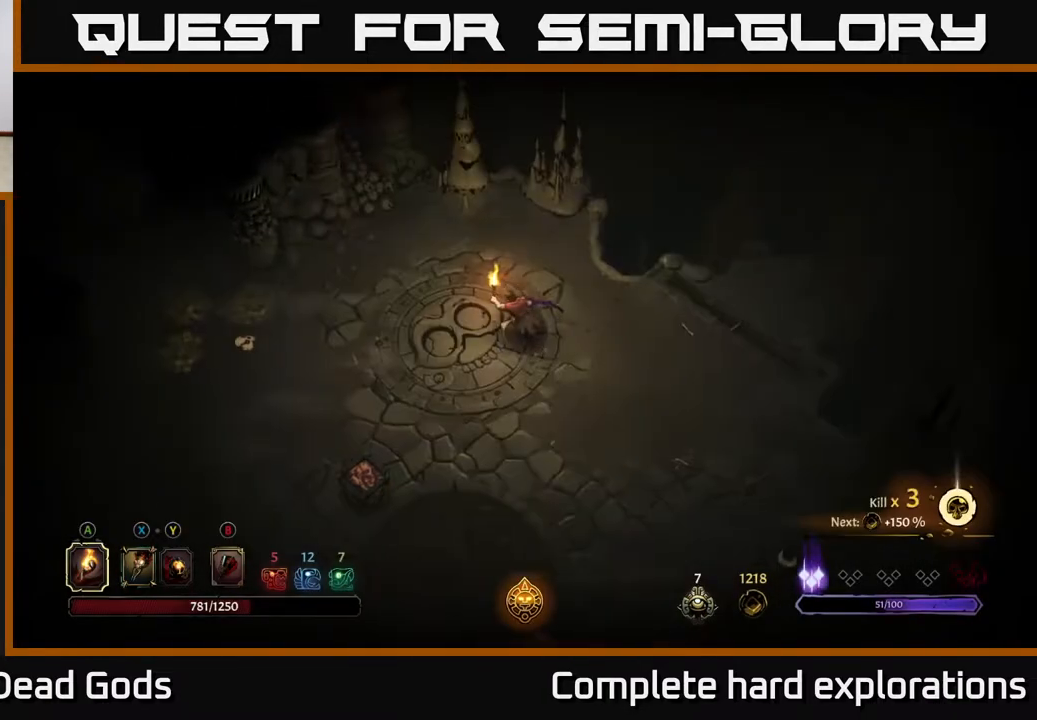
{"buttons": [], "left_stick": "left", "right_stick": "center", "events": []}
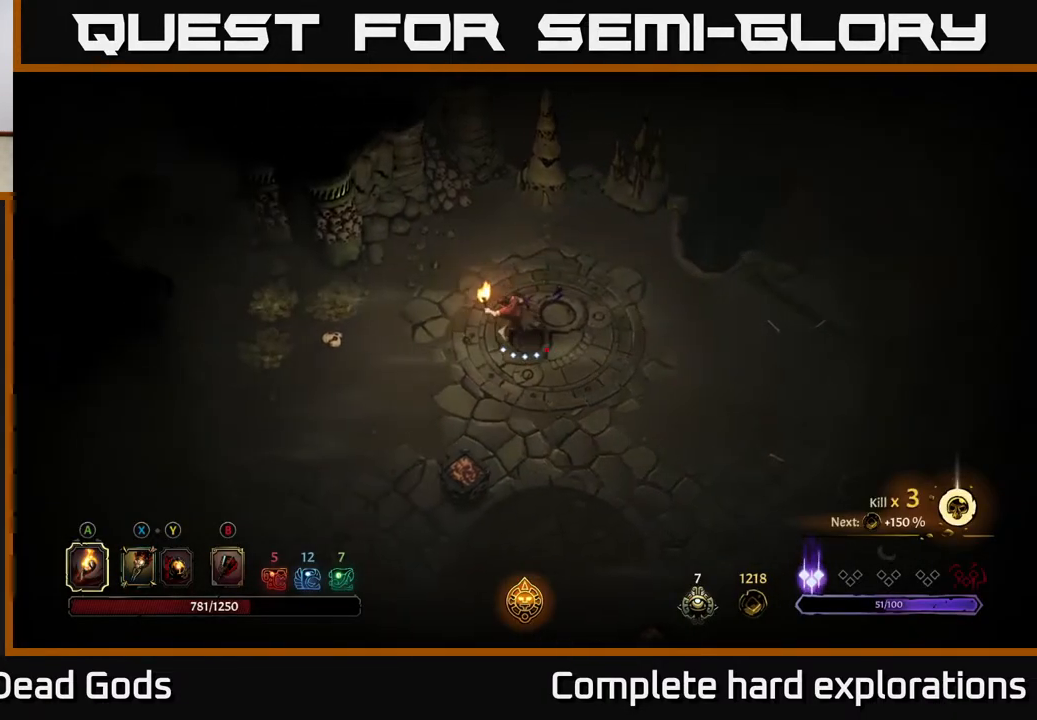
{"buttons": [], "left_stick": "left", "right_stick": "center", "events": [[17, "R2", "down"], [217, "R2", "up"]]}
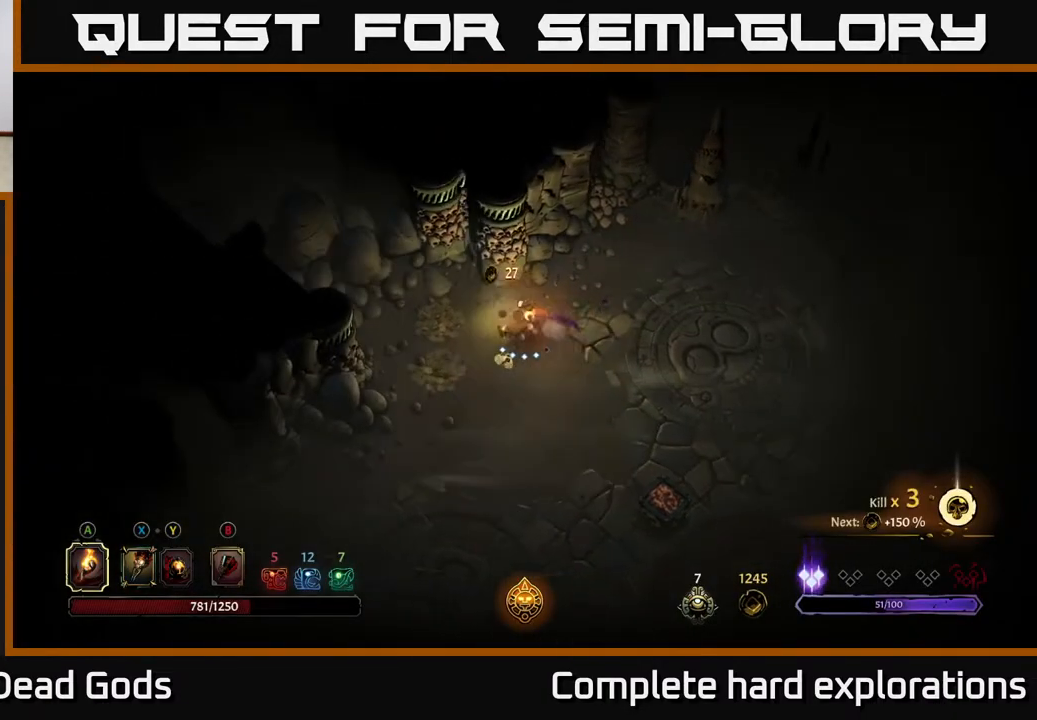
{"buttons": [], "left_stick": "down", "right_stick": "center", "events": [[300, "left_stick", "down-left"], [433, "left_stick", "down"]]}
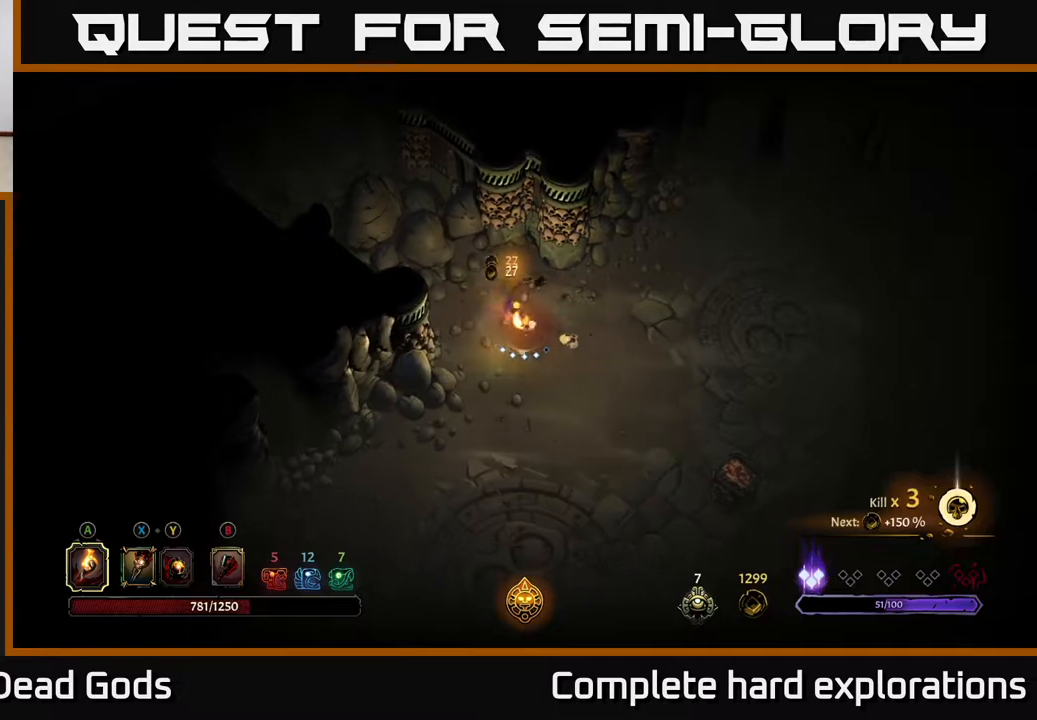
{"buttons": [], "left_stick": "center", "right_stick": "center", "events": [[17, "left_stick", "down-right"], [167, "R2", "down"], [367, "R2", "up"], [383, "left_stick", "center"]]}
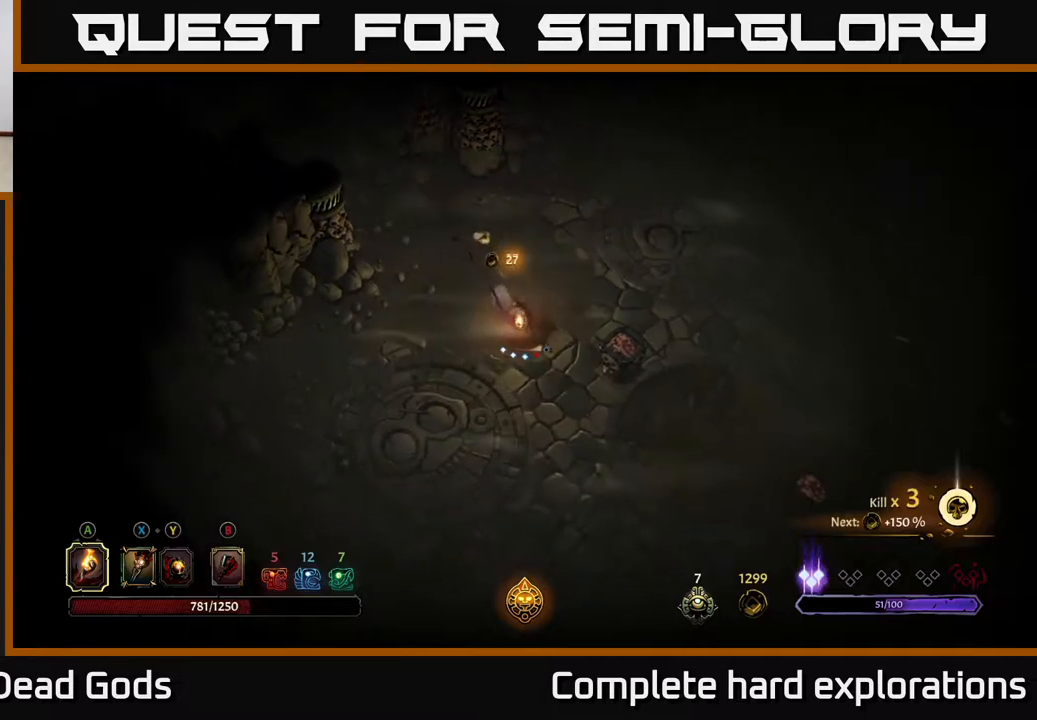
{"buttons": [], "left_stick": "down-right", "right_stick": "center", "events": [[83, "left_stick", "down"], [467, "left_stick", "down-right"]]}
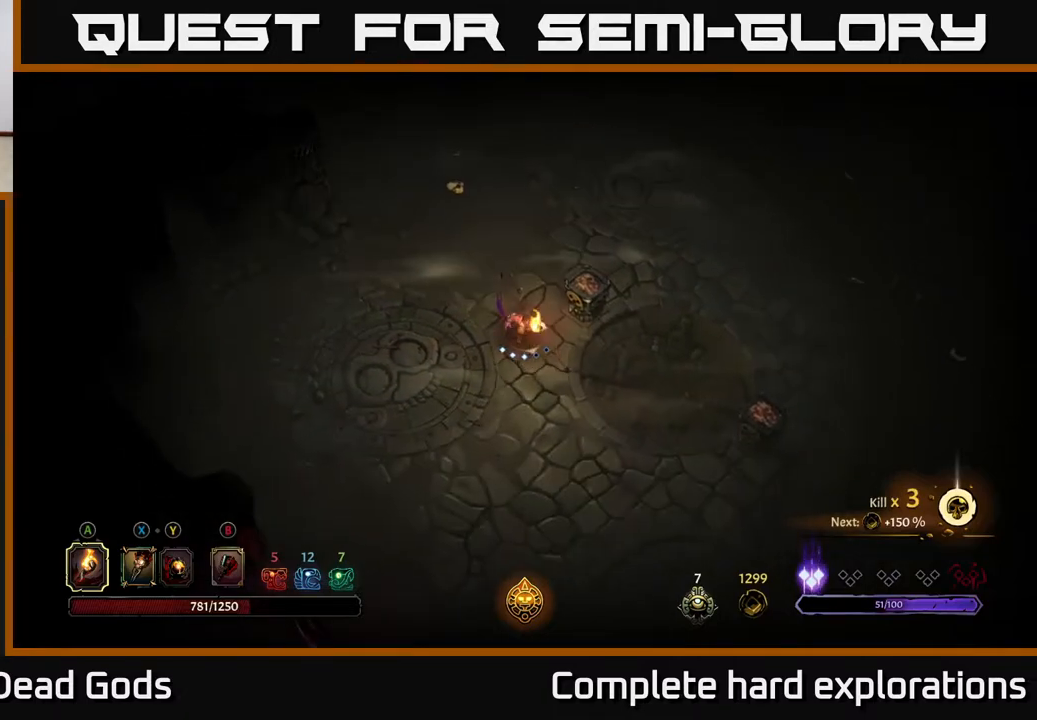
{"buttons": [], "left_stick": "down-right", "right_stick": "center", "events": [[167, "R2", "down"], [350, "R2", "up"]]}
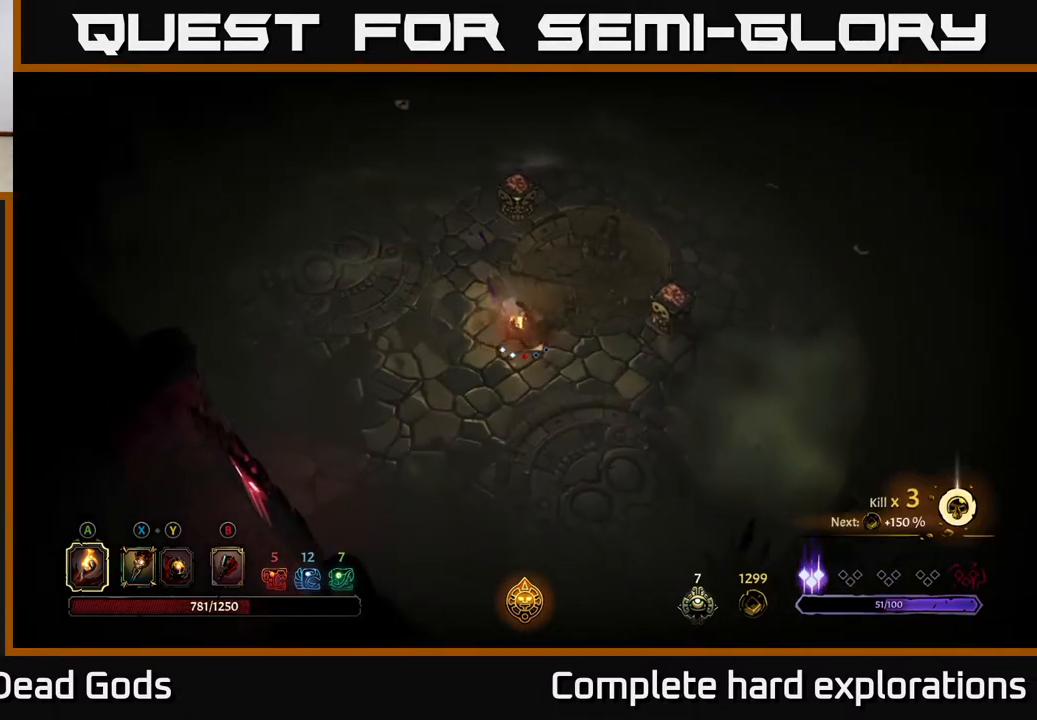
{"buttons": ["A"], "left_stick": "right", "right_stick": "center", "events": [[100, "left_stick", "right"], [417, "A", "down"]]}
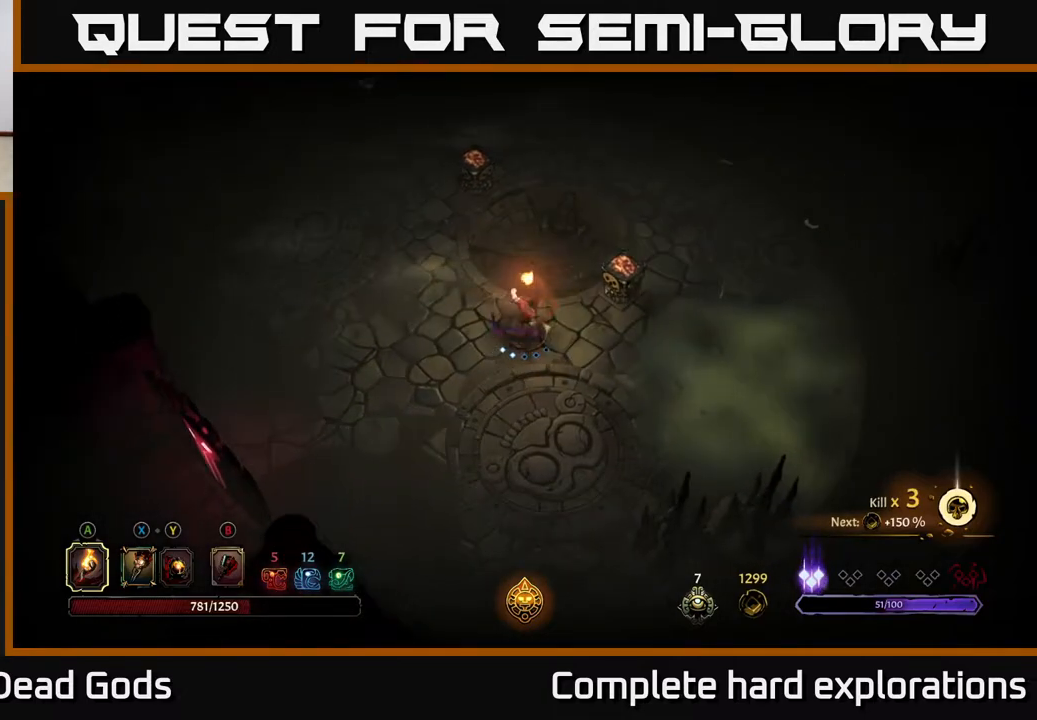
{"buttons": [], "left_stick": "center", "right_stick": "center", "events": [[17, "A", "up"], [417, "left_stick", "center"]]}
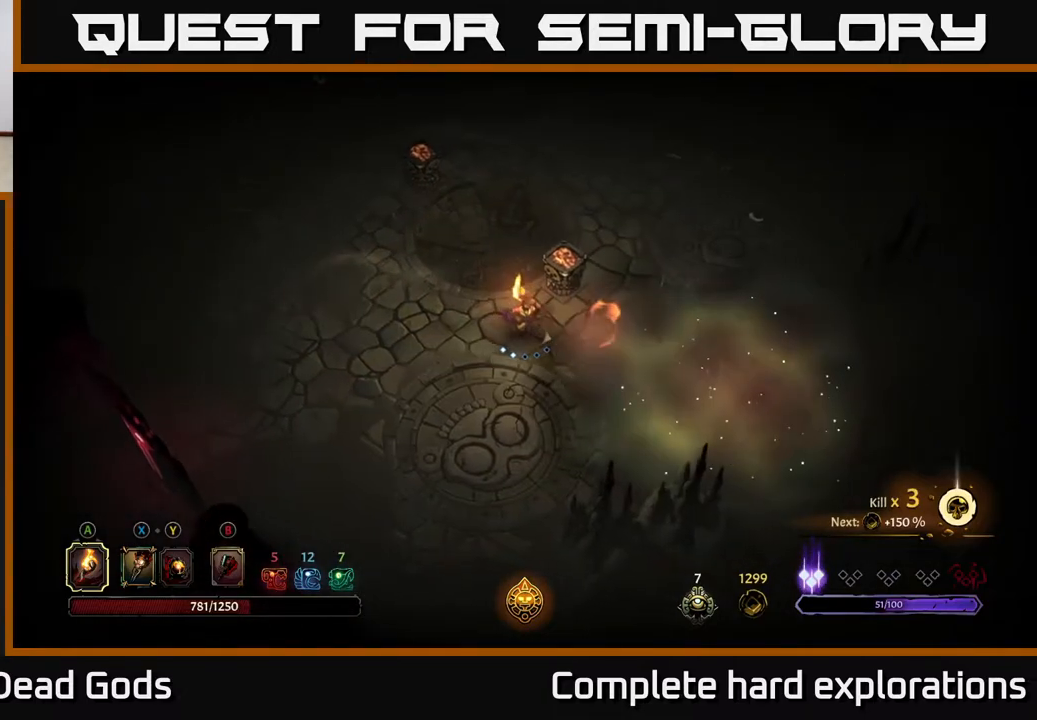
{"buttons": [], "left_stick": "left", "right_stick": "center", "events": [[150, "left_stick", "up-left"], [267, "left_stick", "left"]]}
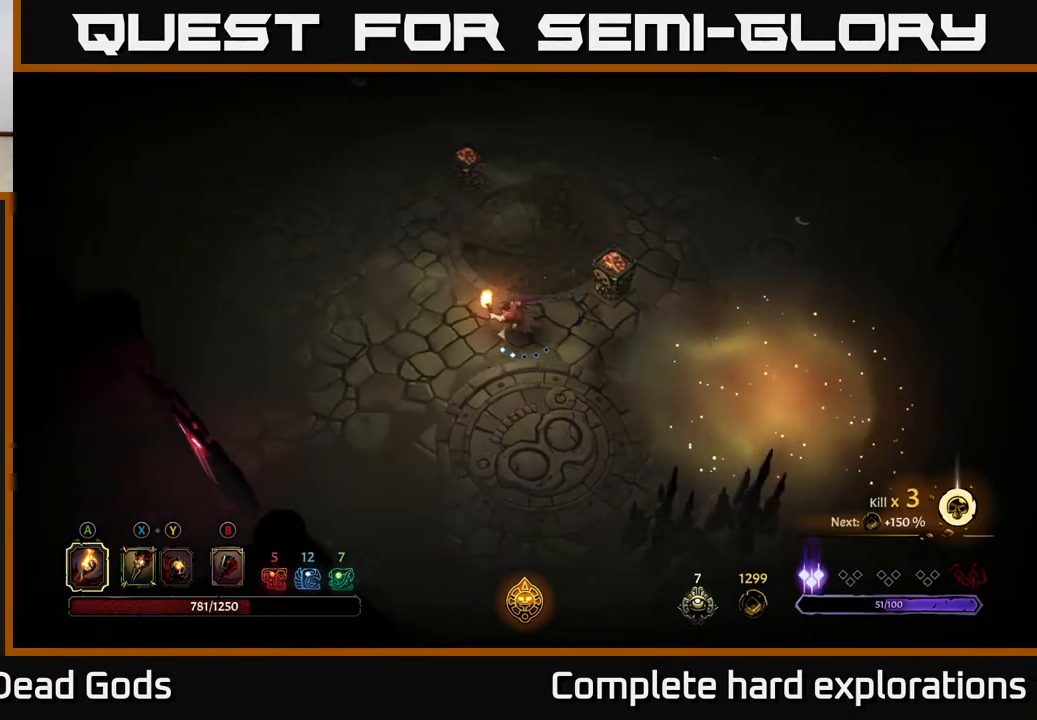
{"buttons": [], "left_stick": "center", "right_stick": "center", "events": [[33, "left_stick", "center"], [100, "left_stick", "up-right"], [167, "A", "down"], [233, "A", "up"], [383, "left_stick", "center"]]}
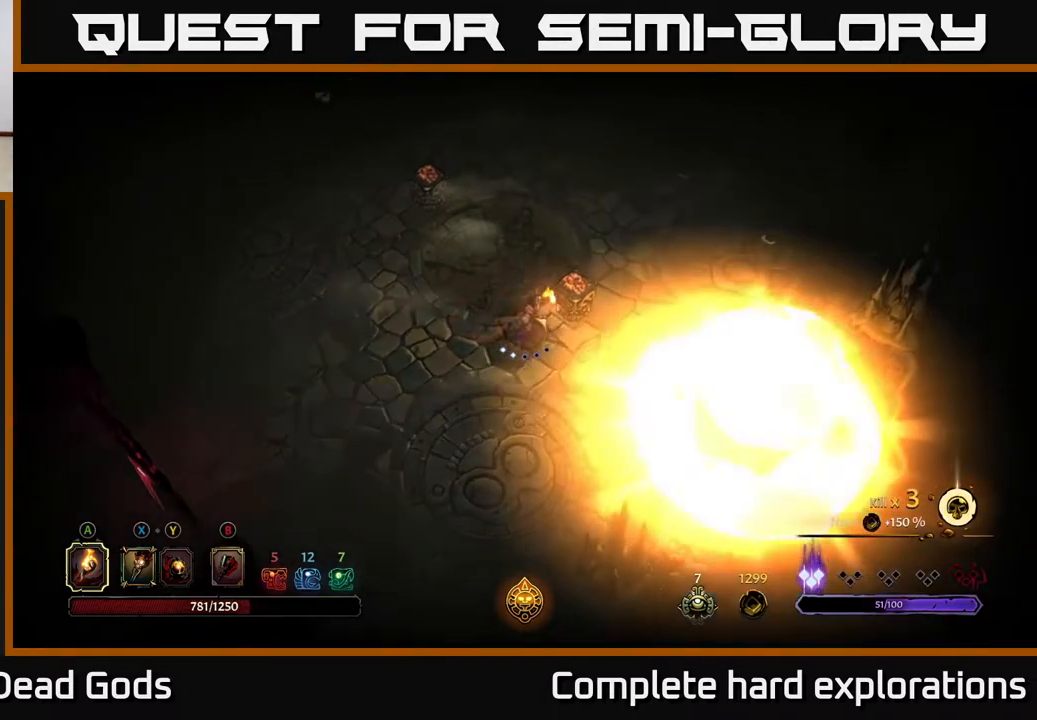
{"buttons": [], "left_stick": "right", "right_stick": "center", "events": [[133, "left_stick", "down-right"], [250, "R2", "down"], [400, "R2", "up"], [417, "left_stick", "right"]]}
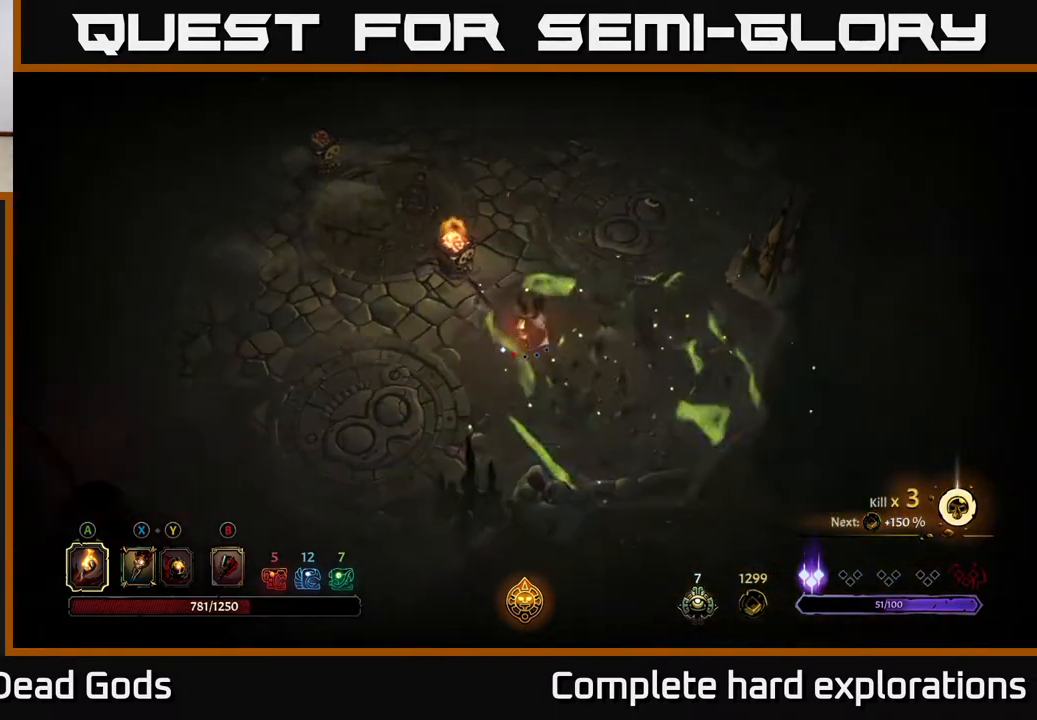
{"buttons": ["R2"], "left_stick": "up", "right_stick": "center", "events": [[33, "left_stick", "up-right"], [350, "R2", "down"], [400, "left_stick", "up"]]}
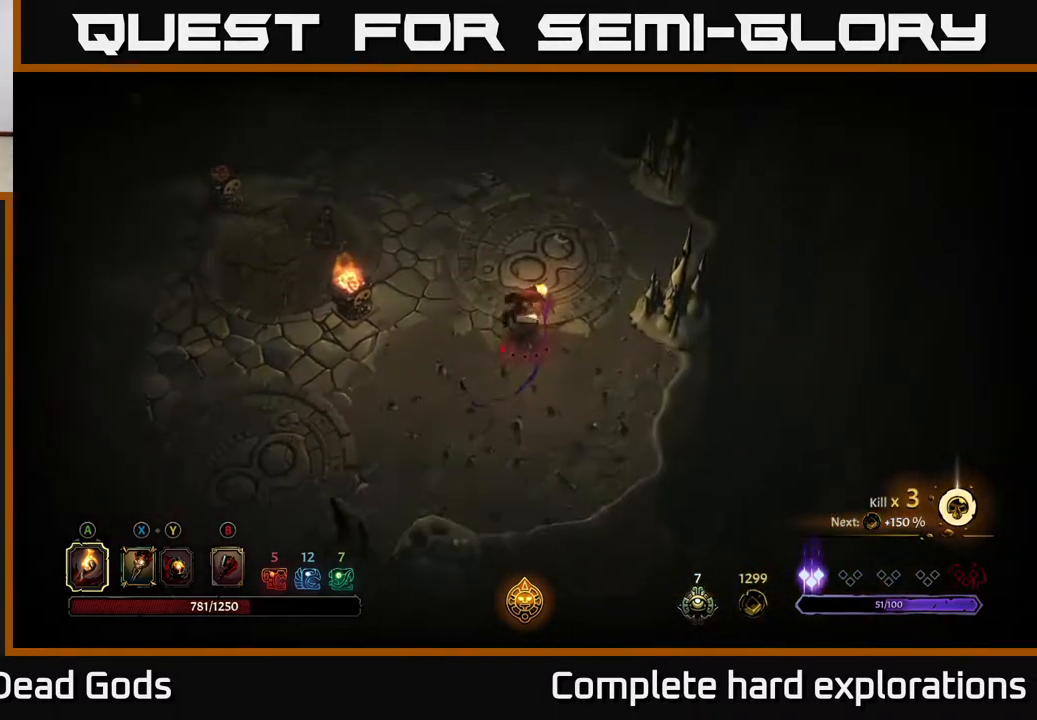
{"buttons": [], "left_stick": "up", "right_stick": "center", "events": [[67, "R2", "up"]]}
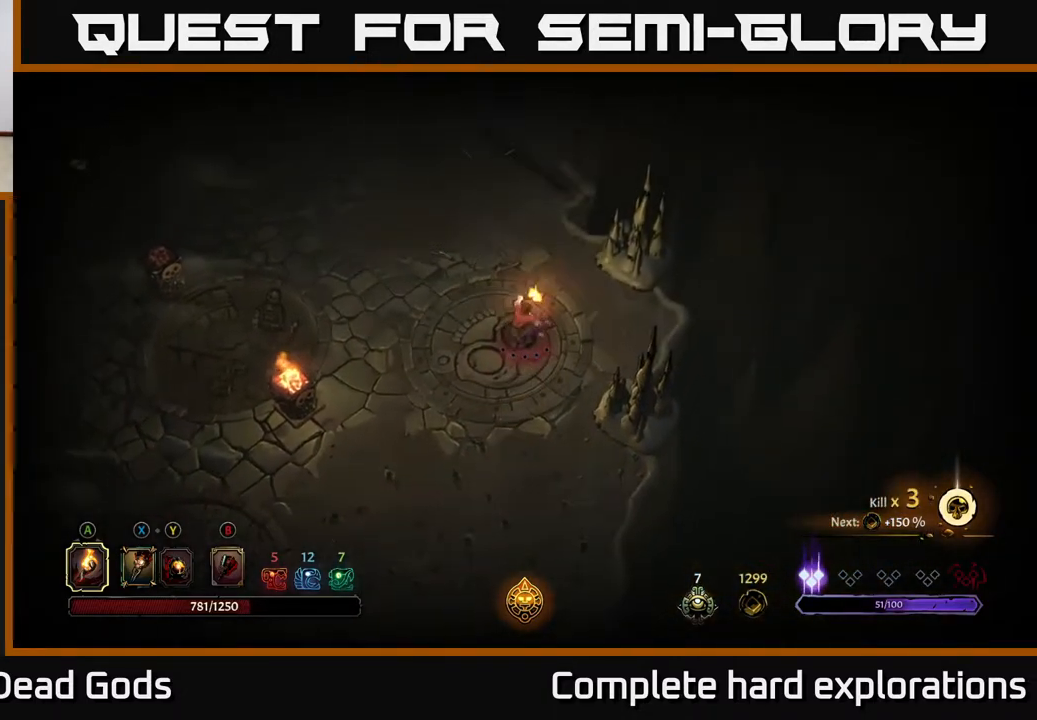
{"buttons": [], "left_stick": "up", "right_stick": "center", "events": []}
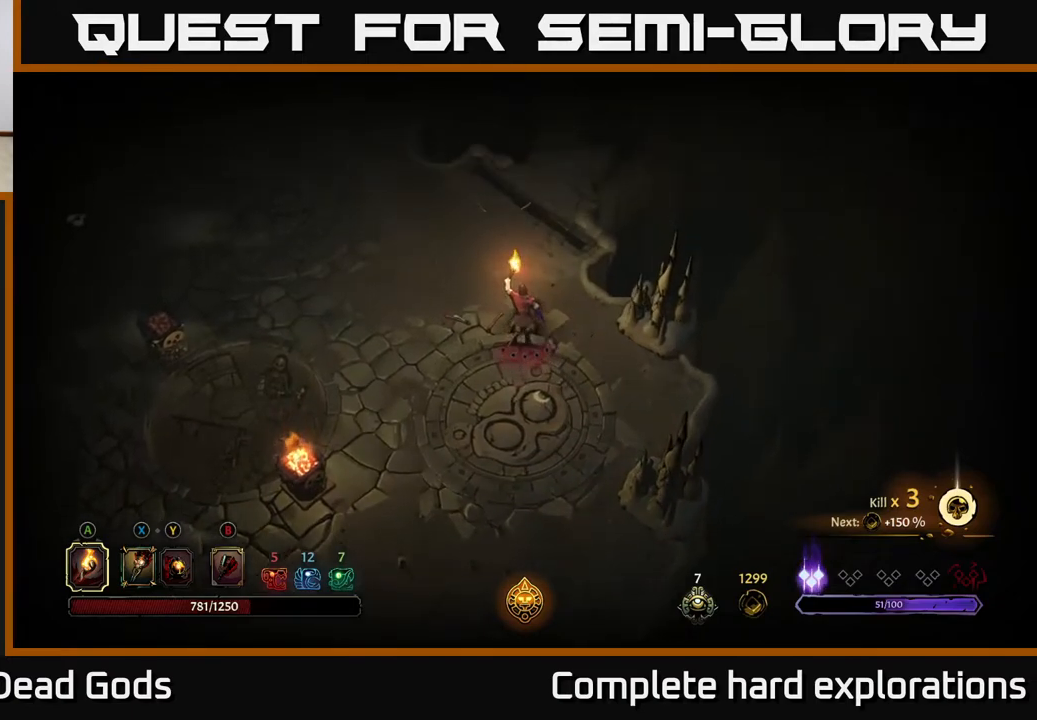
{"buttons": [], "left_stick": "up", "right_stick": "center", "events": []}
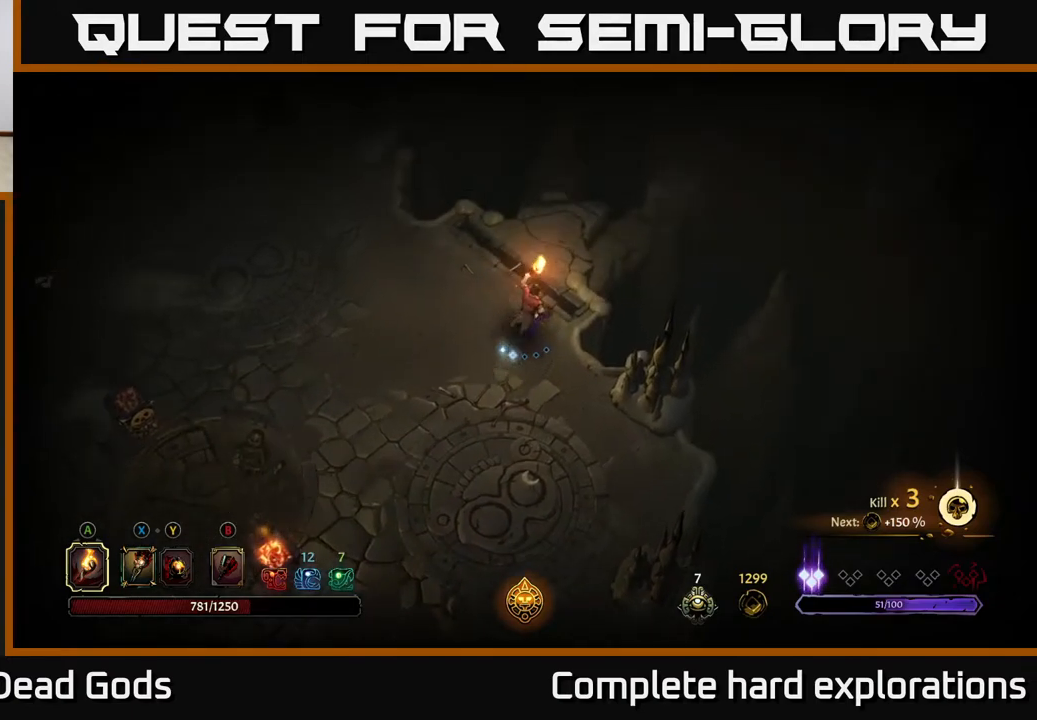
{"buttons": [], "left_stick": "up-right", "right_stick": "center", "events": [[417, "left_stick", "up-right"]]}
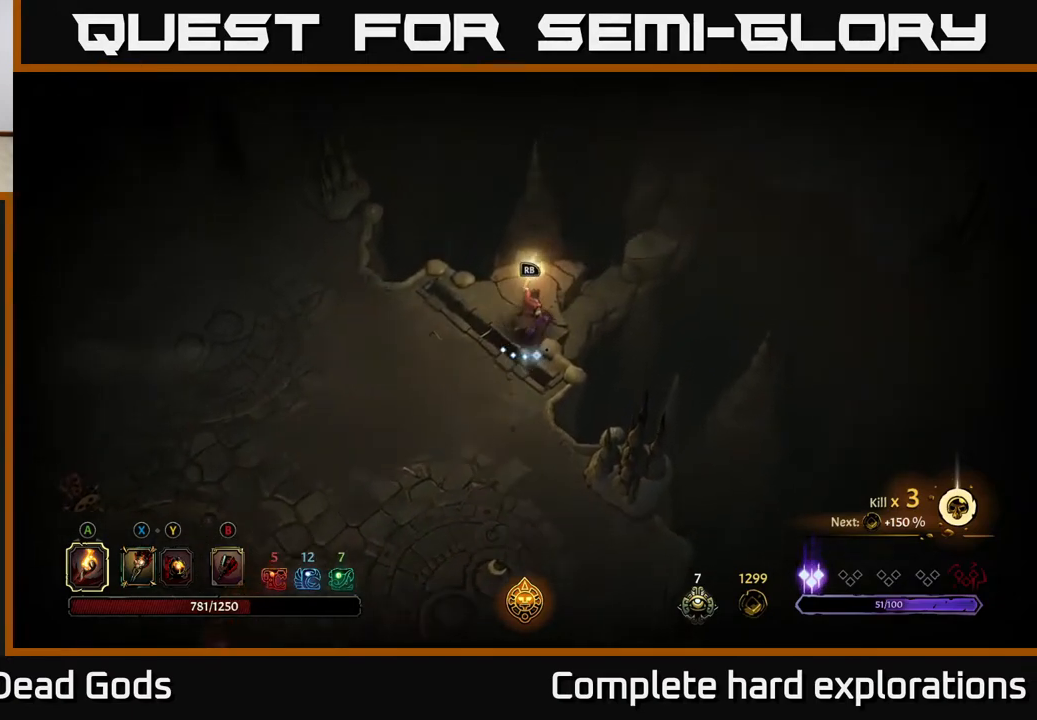
{"buttons": [], "left_stick": "center", "right_stick": "center", "events": [[100, "R1", "down"], [233, "R1", "up"], [400, "left_stick", "center"]]}
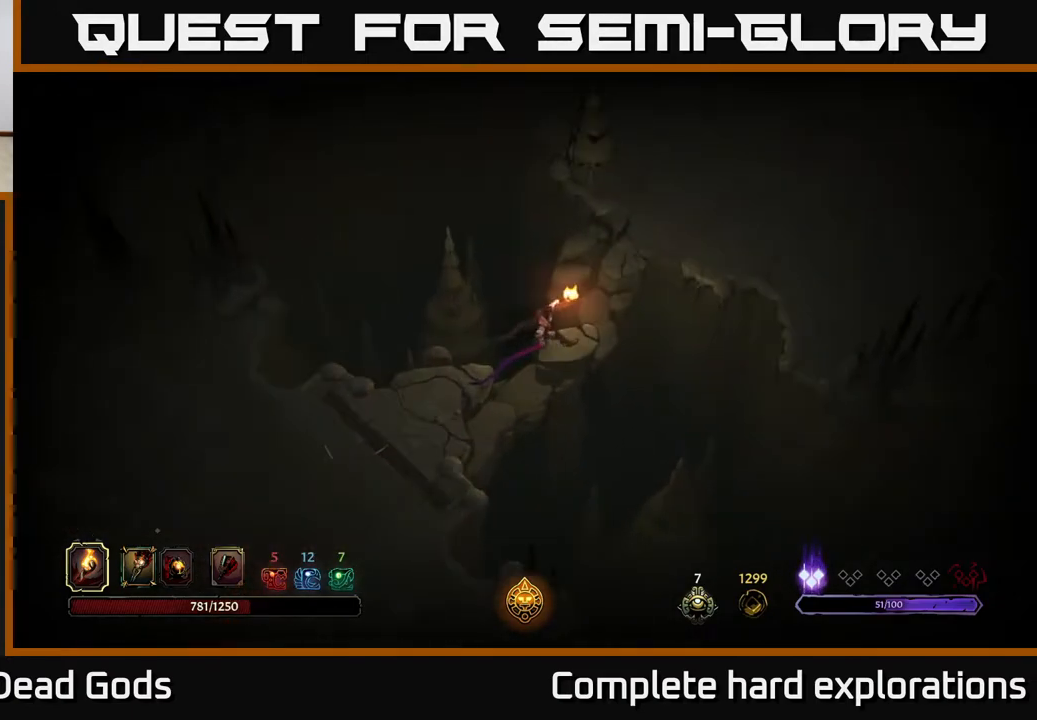
{"buttons": [], "left_stick": "center", "right_stick": "center", "events": []}
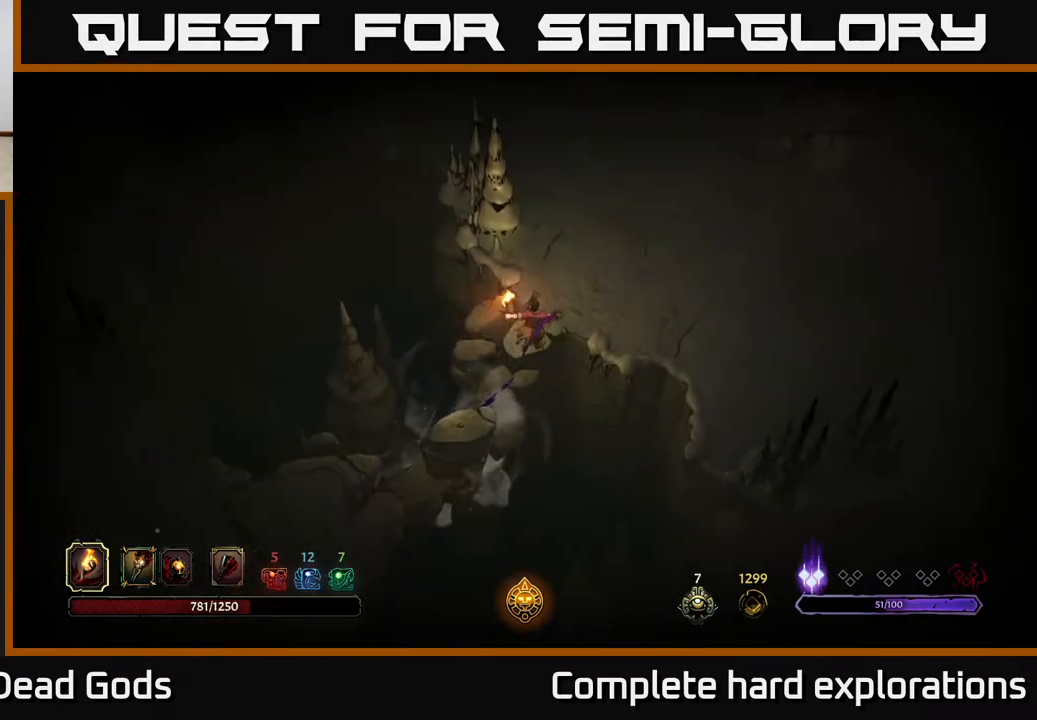
{"buttons": [], "left_stick": "up-right", "right_stick": "center", "events": [[100, "left_stick", "up-right"]]}
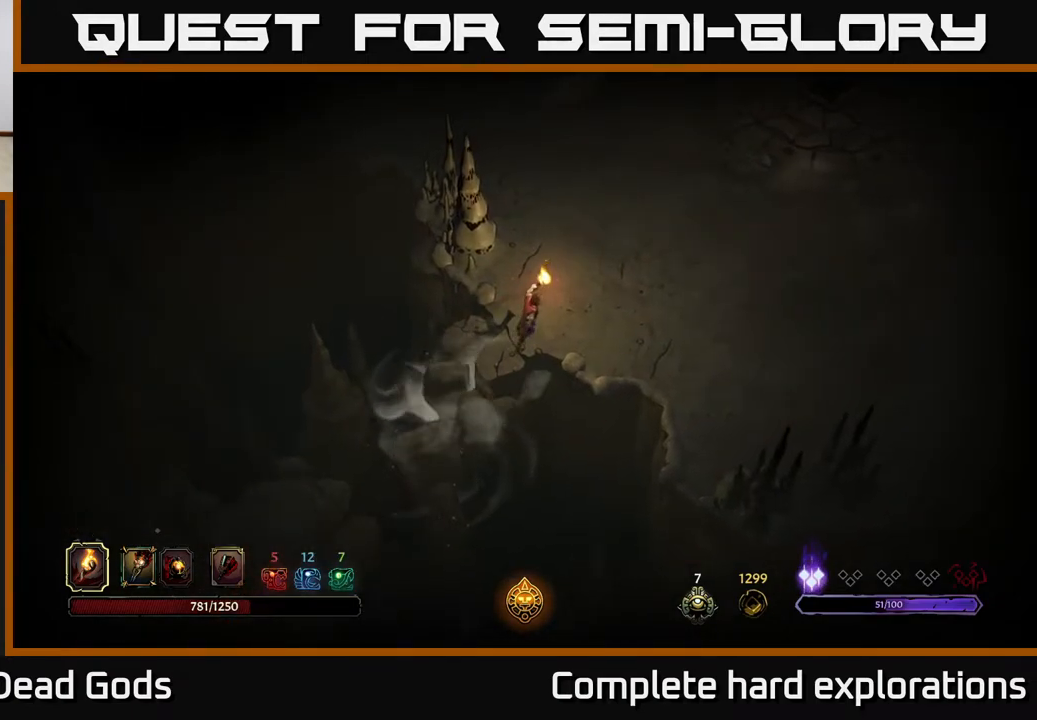
{"buttons": [], "left_stick": "right", "right_stick": "center", "events": [[433, "left_stick", "right"]]}
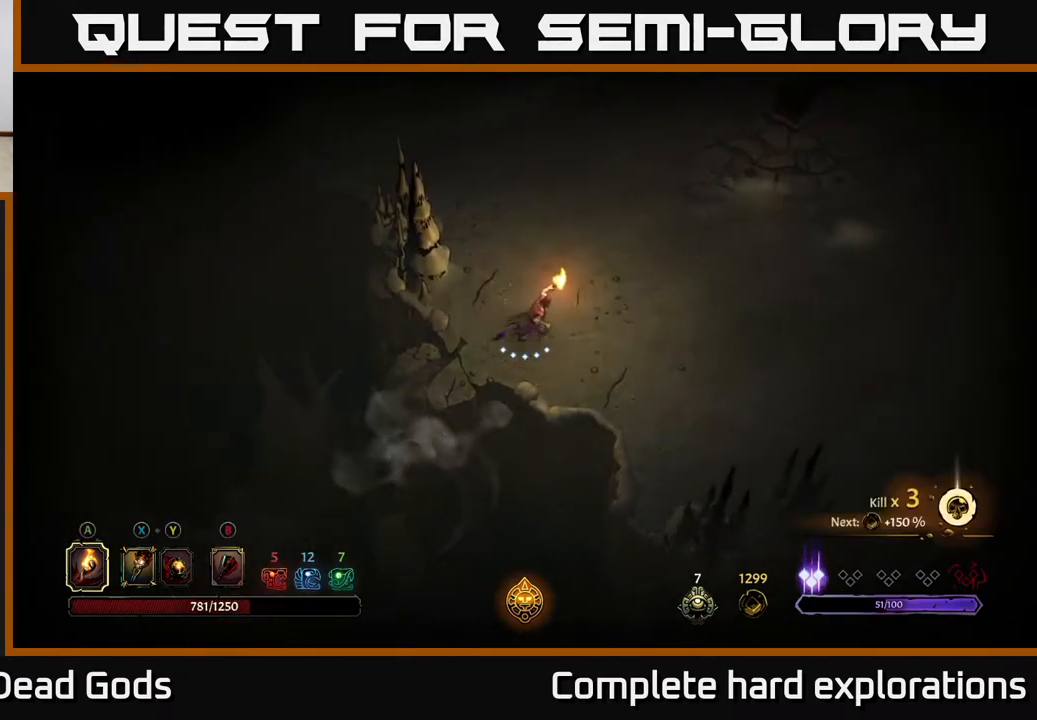
{"buttons": [], "left_stick": "right", "right_stick": "center", "events": []}
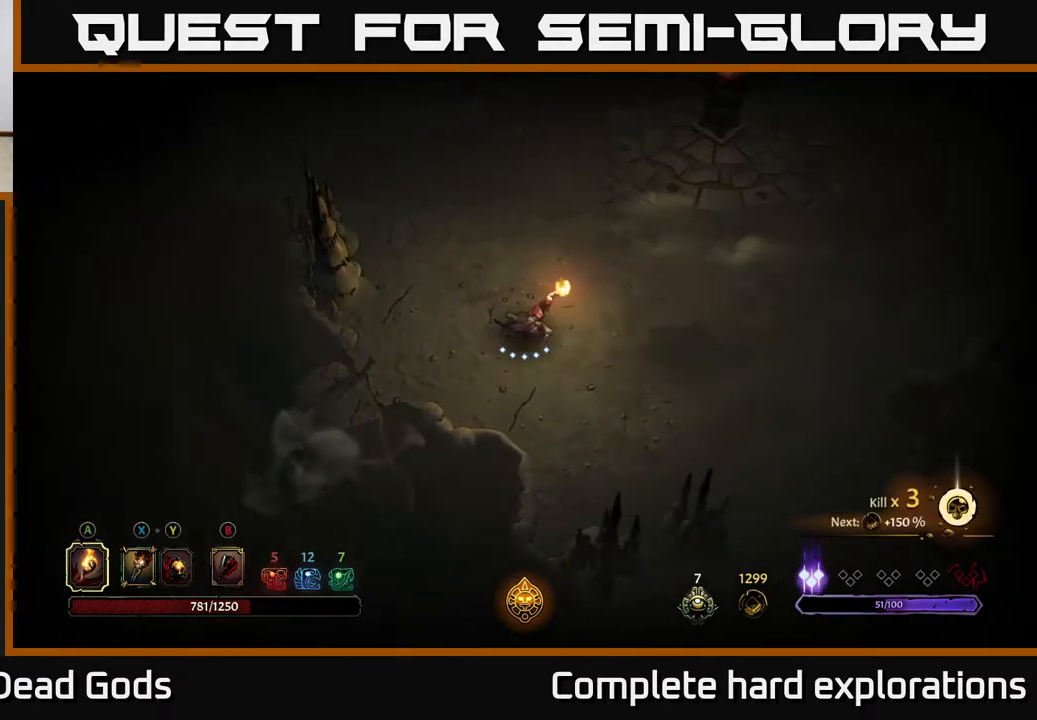
{"buttons": [], "left_stick": "up-right", "right_stick": "center", "events": [[467, "left_stick", "up-right"]]}
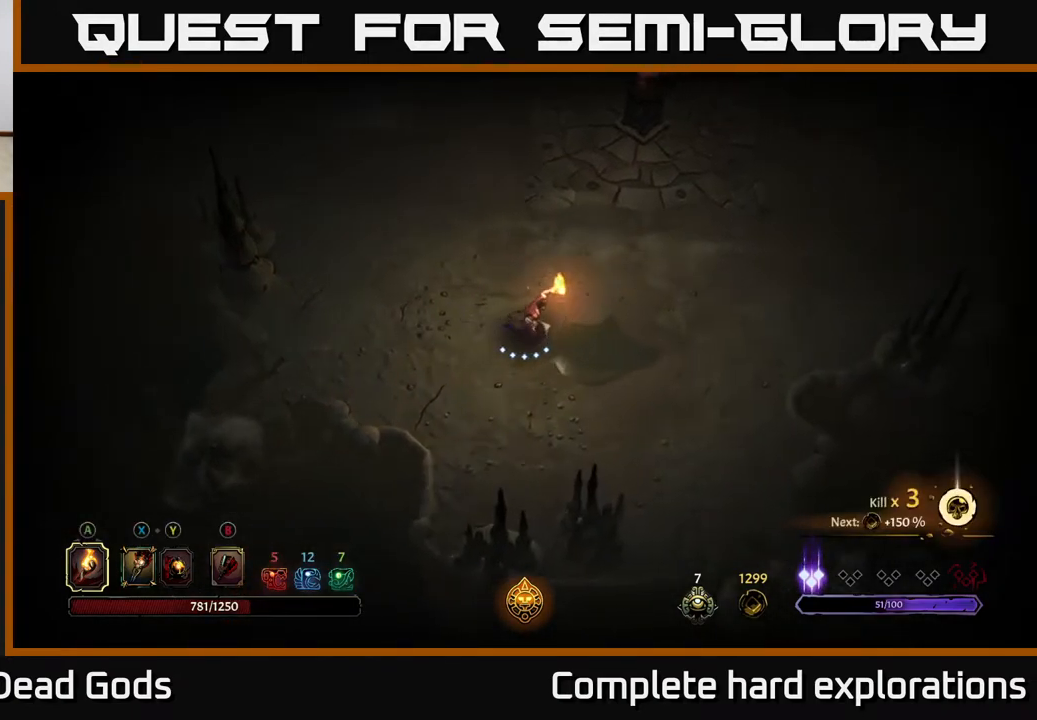
{"buttons": [], "left_stick": "up", "right_stick": "center", "events": [[17, "left_stick", "up"]]}
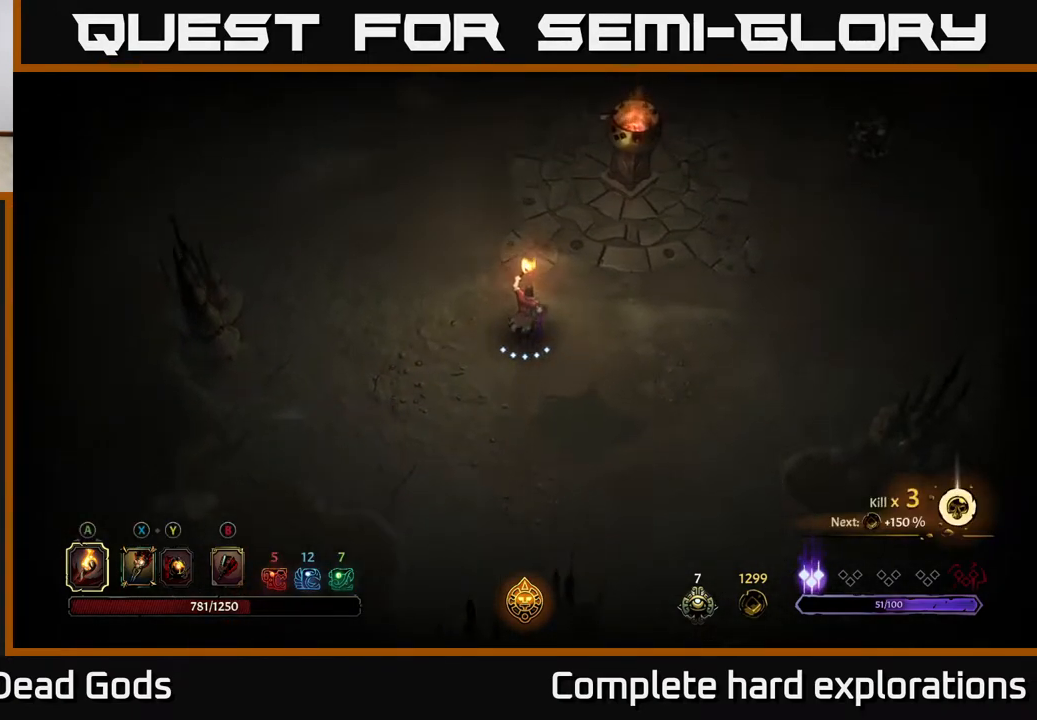
{"buttons": [], "left_stick": "right", "right_stick": "center", "events": [[100, "left_stick", "up-left"], [333, "left_stick", "right"]]}
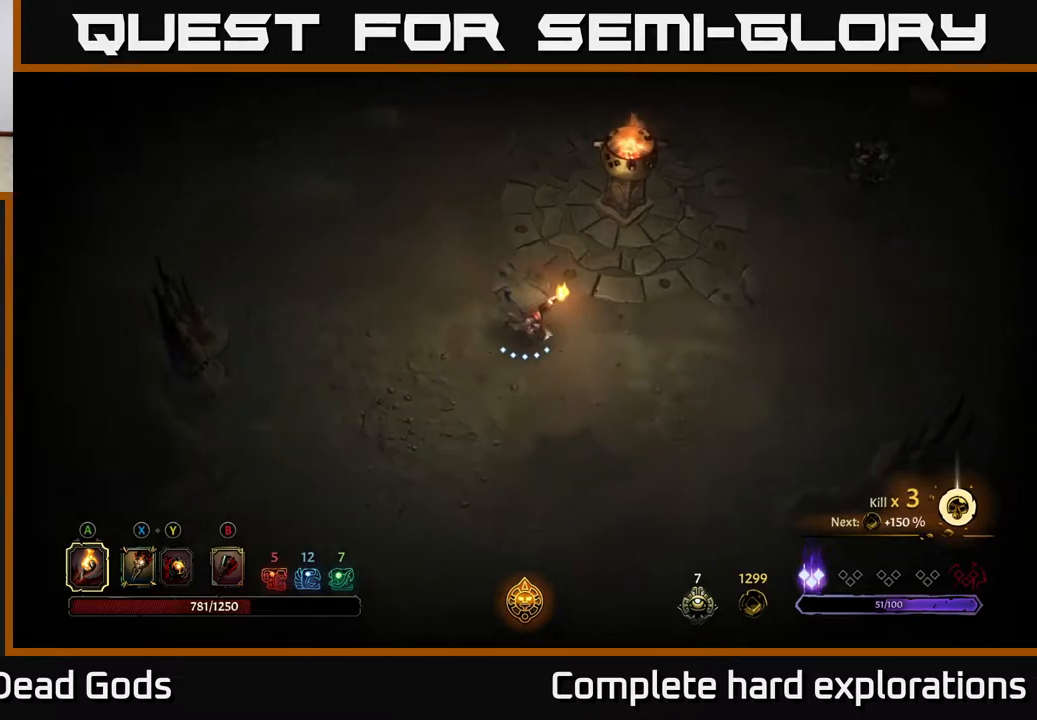
{"buttons": [], "left_stick": "right", "right_stick": "center", "events": []}